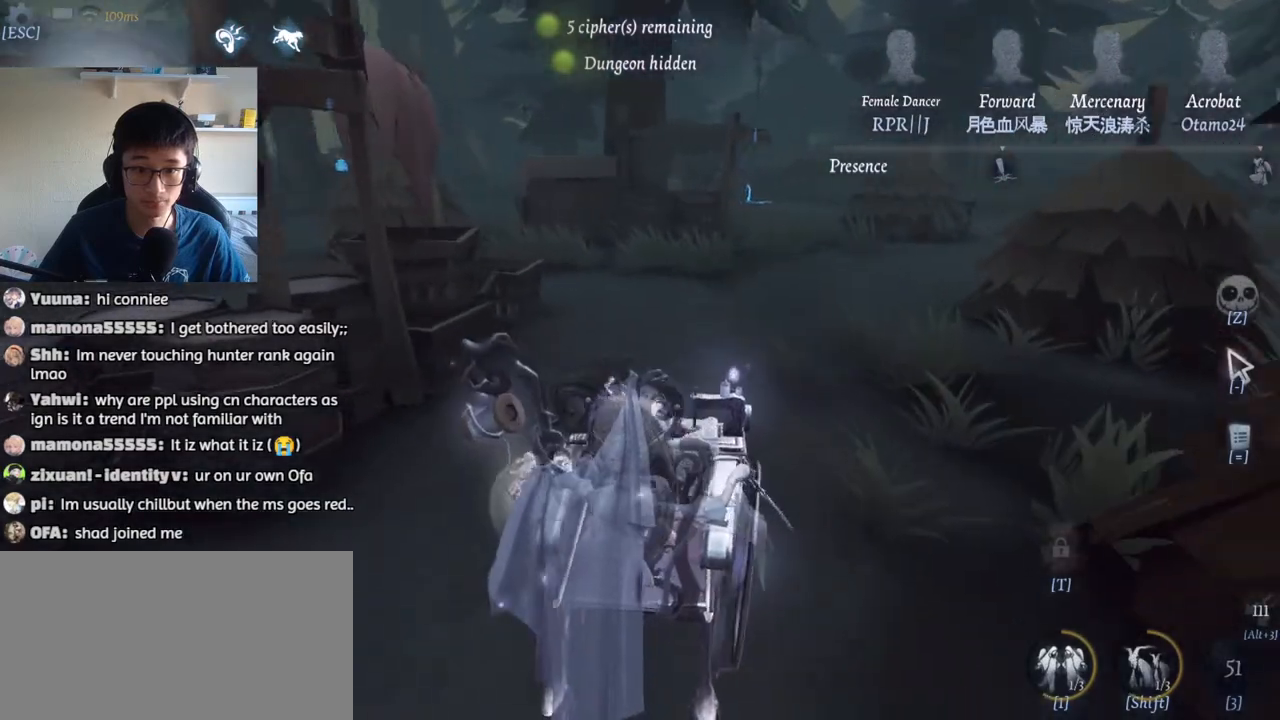
Gameplay with keyboard and mouse; each line is a JSON object with the keys and mouse buttons held at the frame after it. "events" lists presses ("down") and releases ("up") of "1", "2", "3", "4", "5", "a", "alt", "b", "c", "ctrl", "d", "e", "f", "g", "q", "r", "s", "shift", "space", "t", "tab", "v", "w", "x", "mouse_left", "mouse_wheel", "mouse_right", "mouse_mb4" and "mouse_mb5" between this image and that frame as [ms after this image, input, new state], when the widget could be followed in between. "mouse_left", "mouse_wheel", "mouse_right", "mouse_mb4", "mouse_mb5" = the "left", "wheel", "right", "mb4", "mb5" buttons of the "mouse" list. No other keys are recorded. "wheel" means that the mouse wheel is clicked or scrolled. Mouse movement is not recorded. Not read: z.
{"keys": ["d", "shift", "w"], "mouse": [], "events": [[384, "shift", "down"]]}
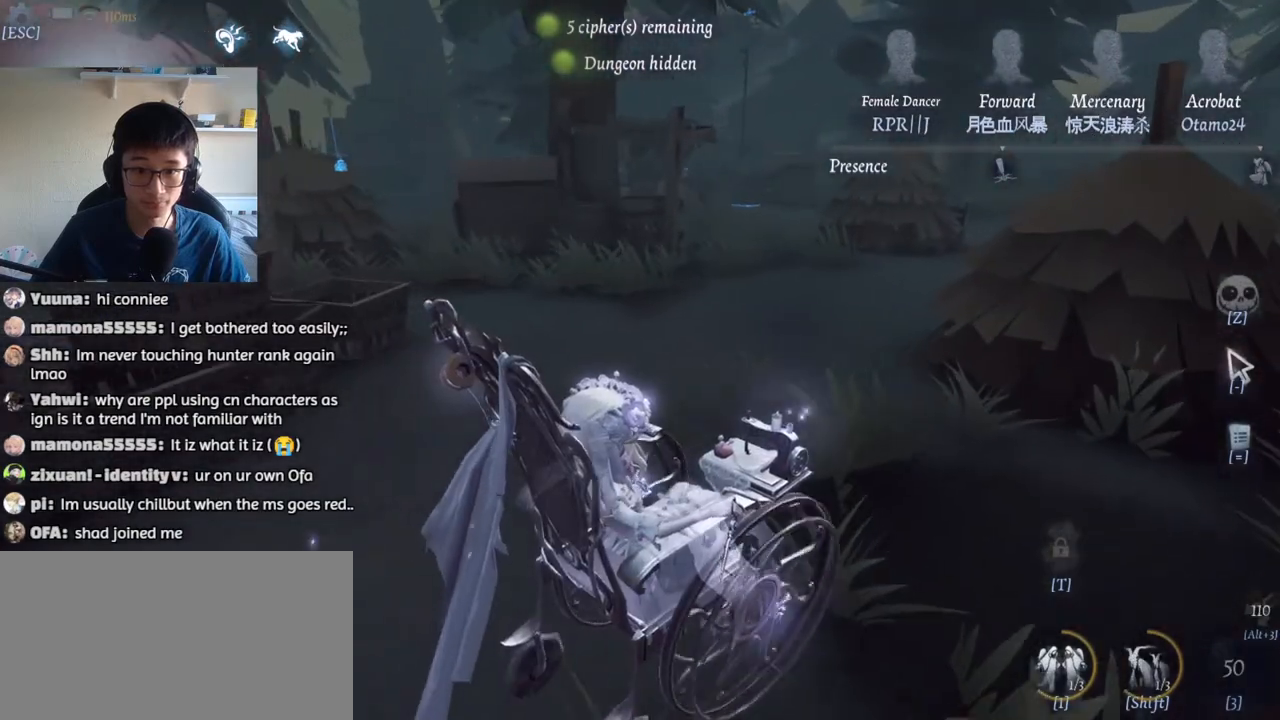
{"keys": ["w"], "mouse": [], "events": [[334, "shift", "up"], [350, "d", "up"]]}
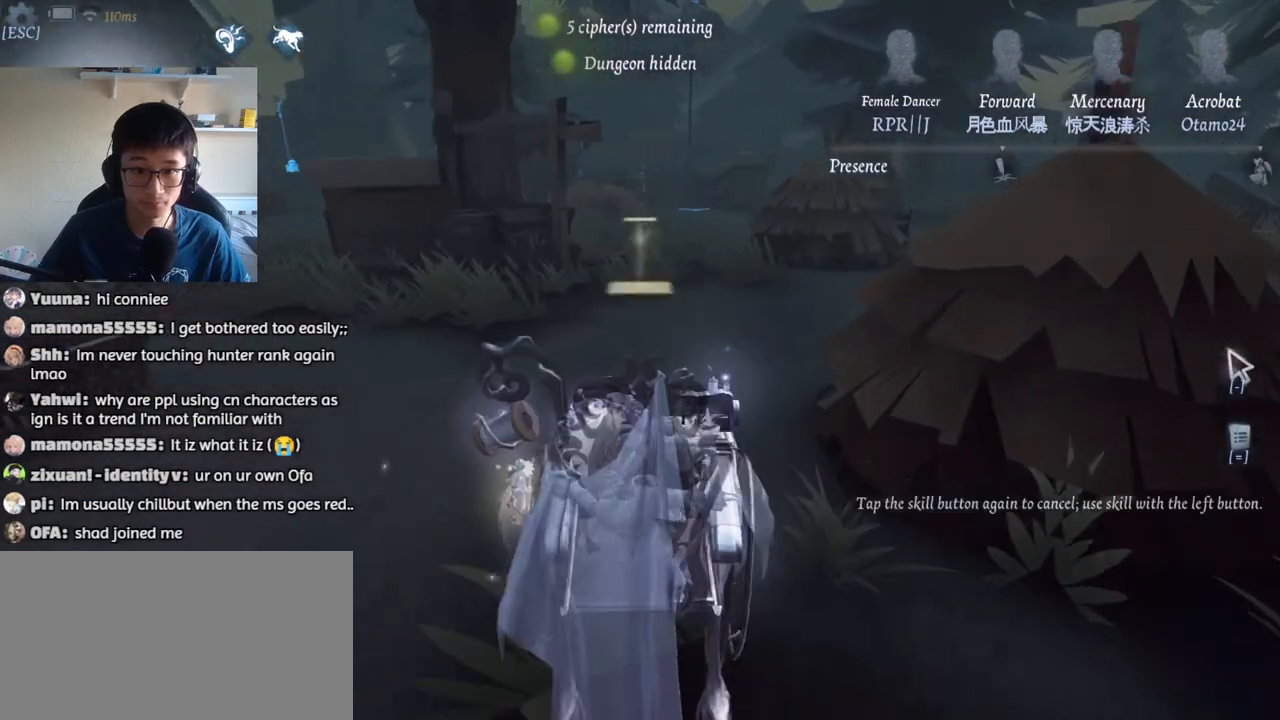
{"keys": ["w"], "mouse": [], "events": []}
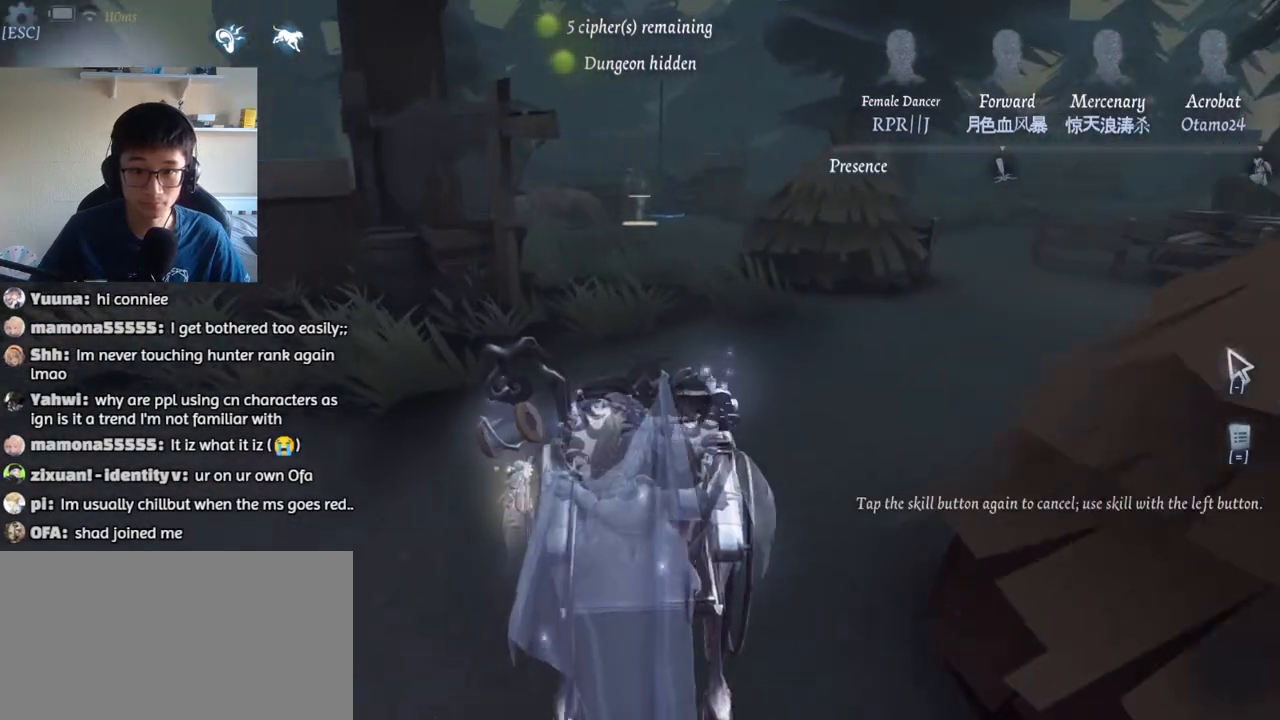
{"keys": ["w"], "mouse": [], "events": []}
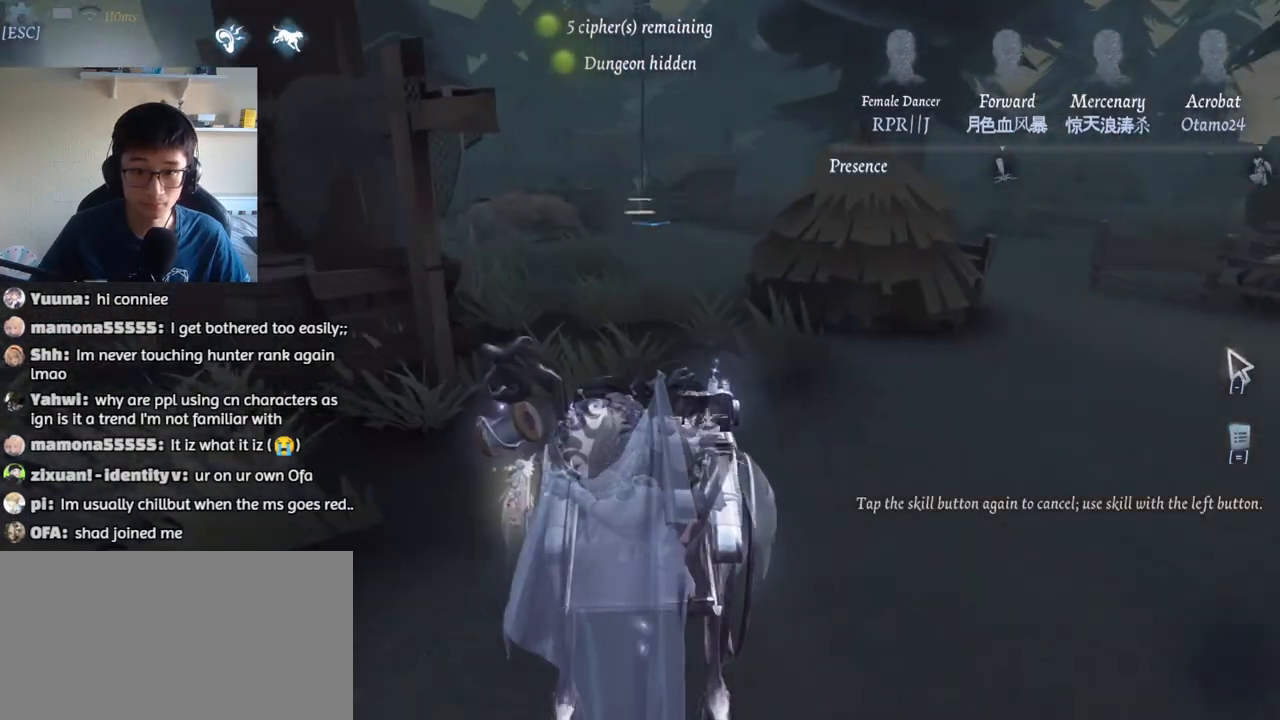
{"keys": ["w"], "mouse": [], "events": []}
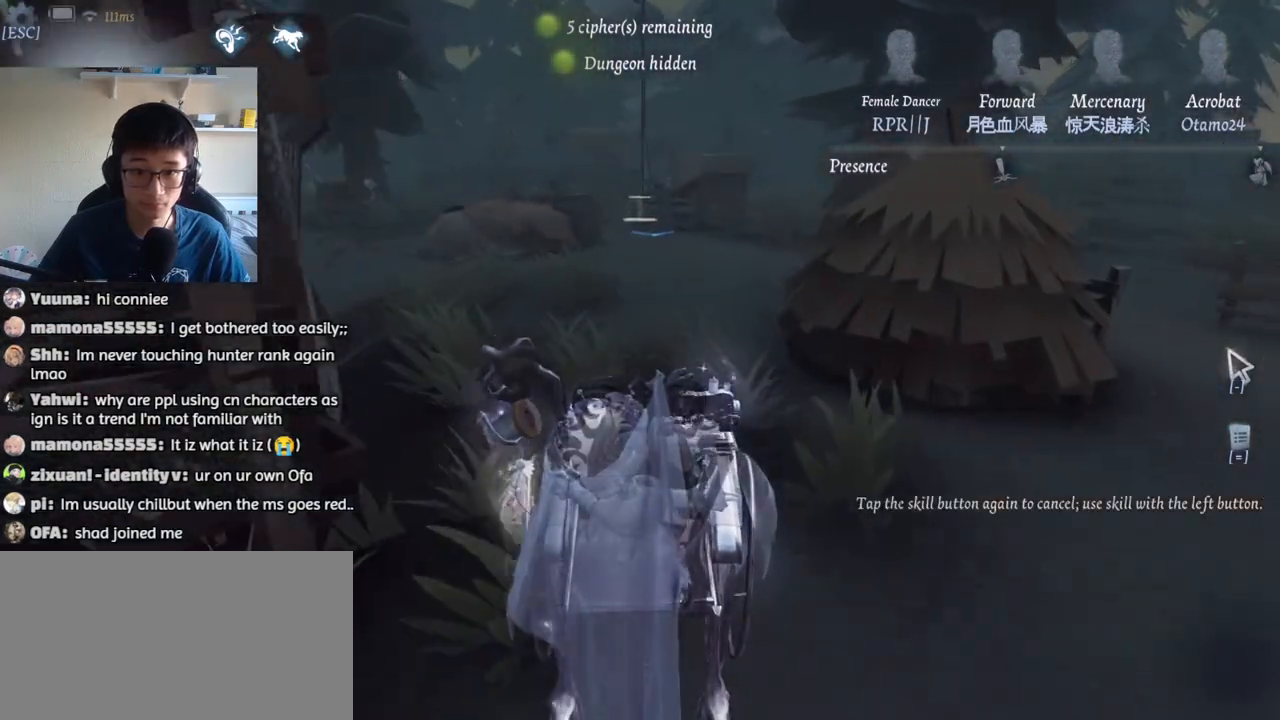
{"keys": ["w"], "mouse": [], "events": []}
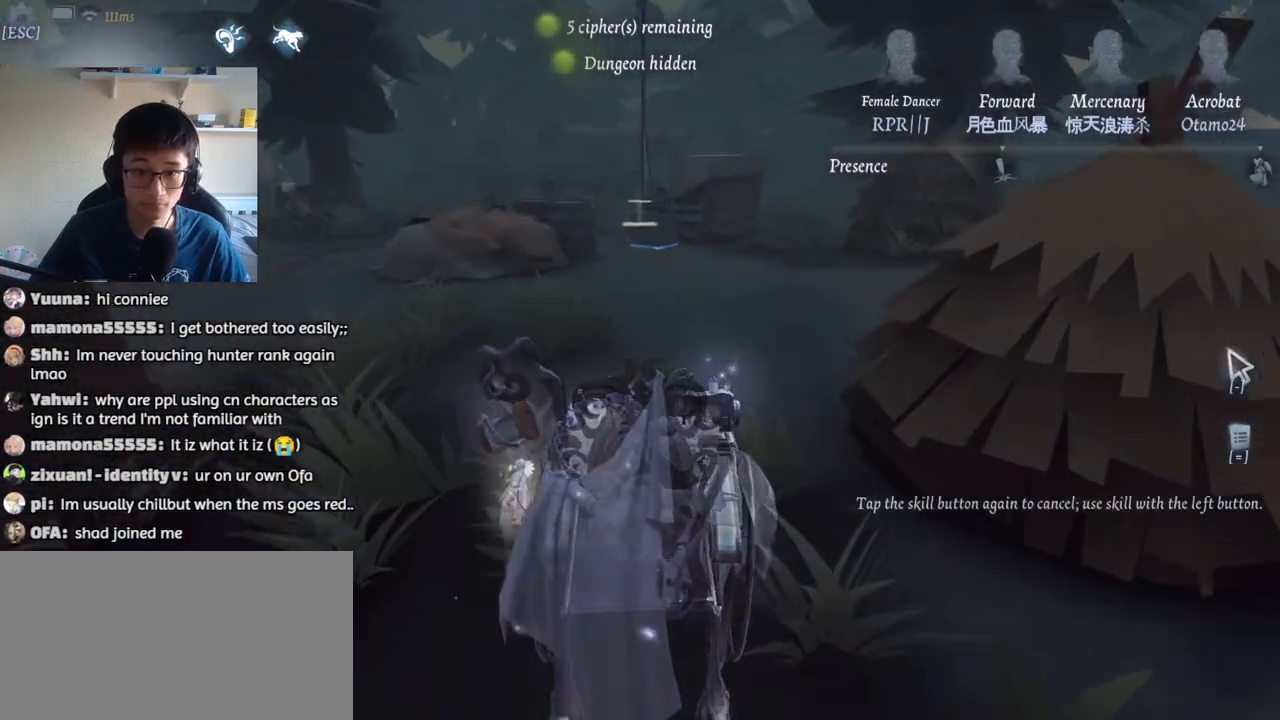
{"keys": ["w"], "mouse": [], "events": []}
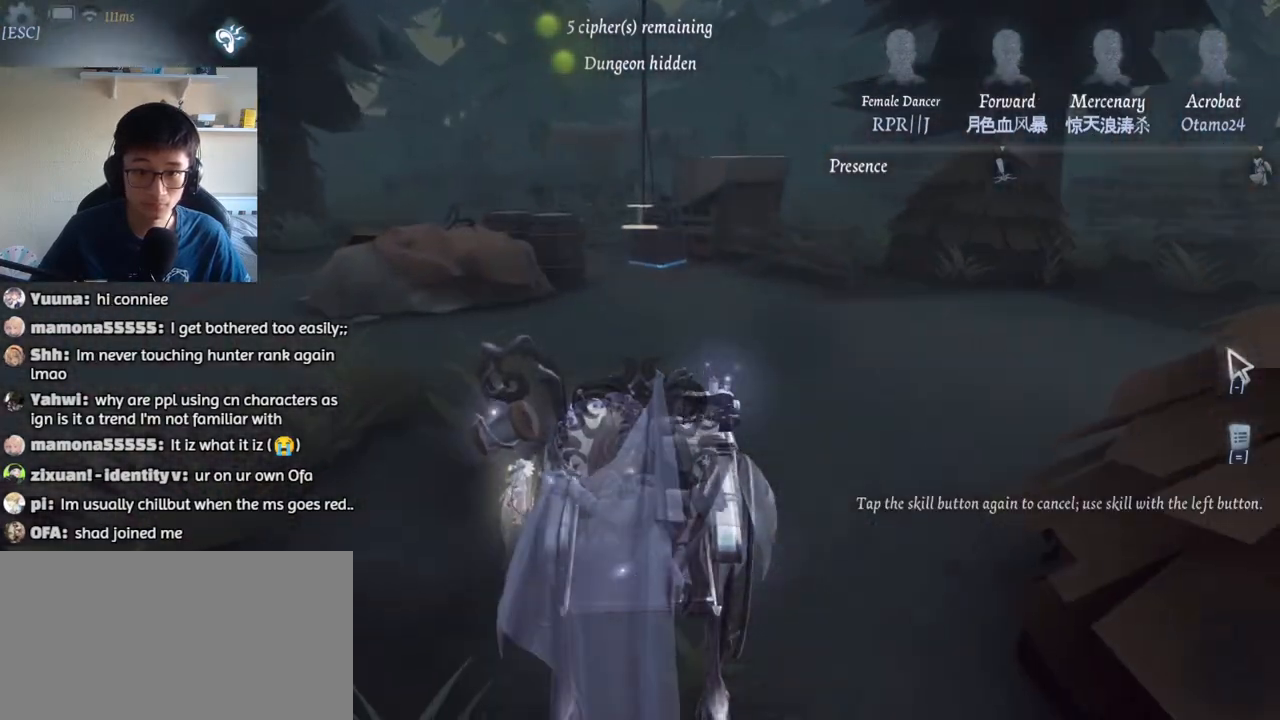
{"keys": ["a", "w"], "mouse": [], "events": [[450, "a", "down"]]}
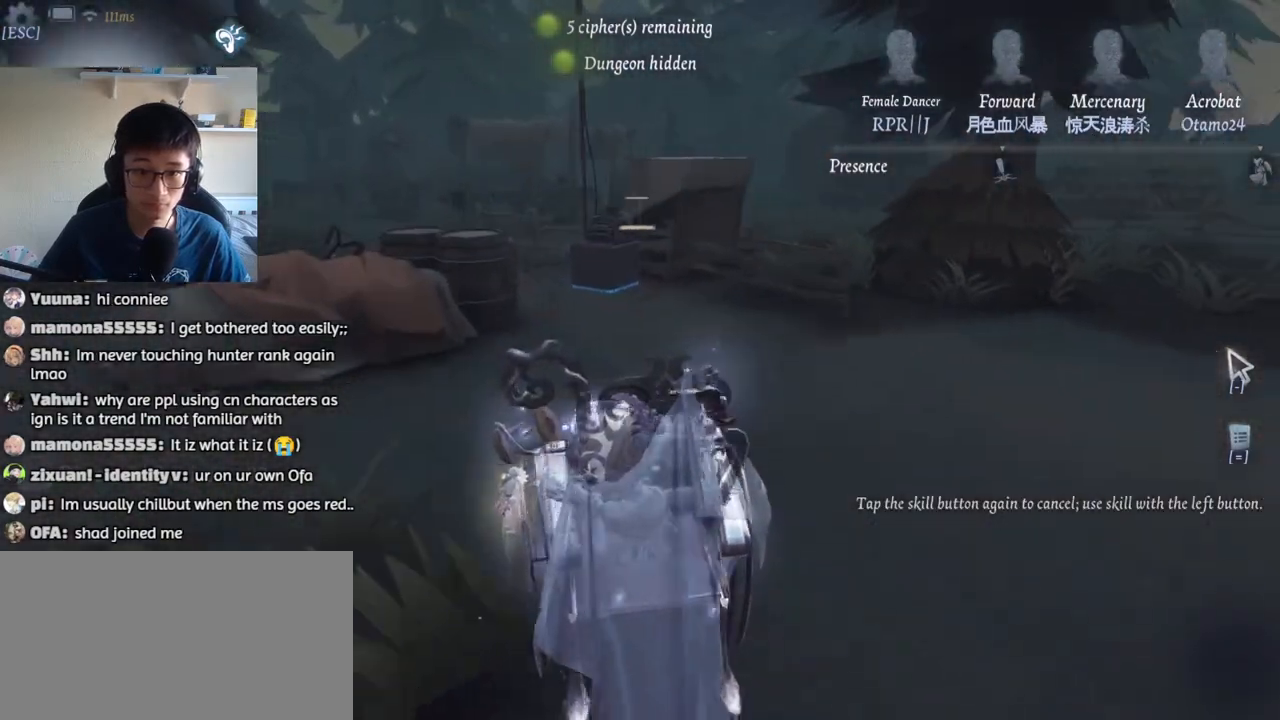
{"keys": ["w"], "mouse": [], "events": [[167, "a", "up"]]}
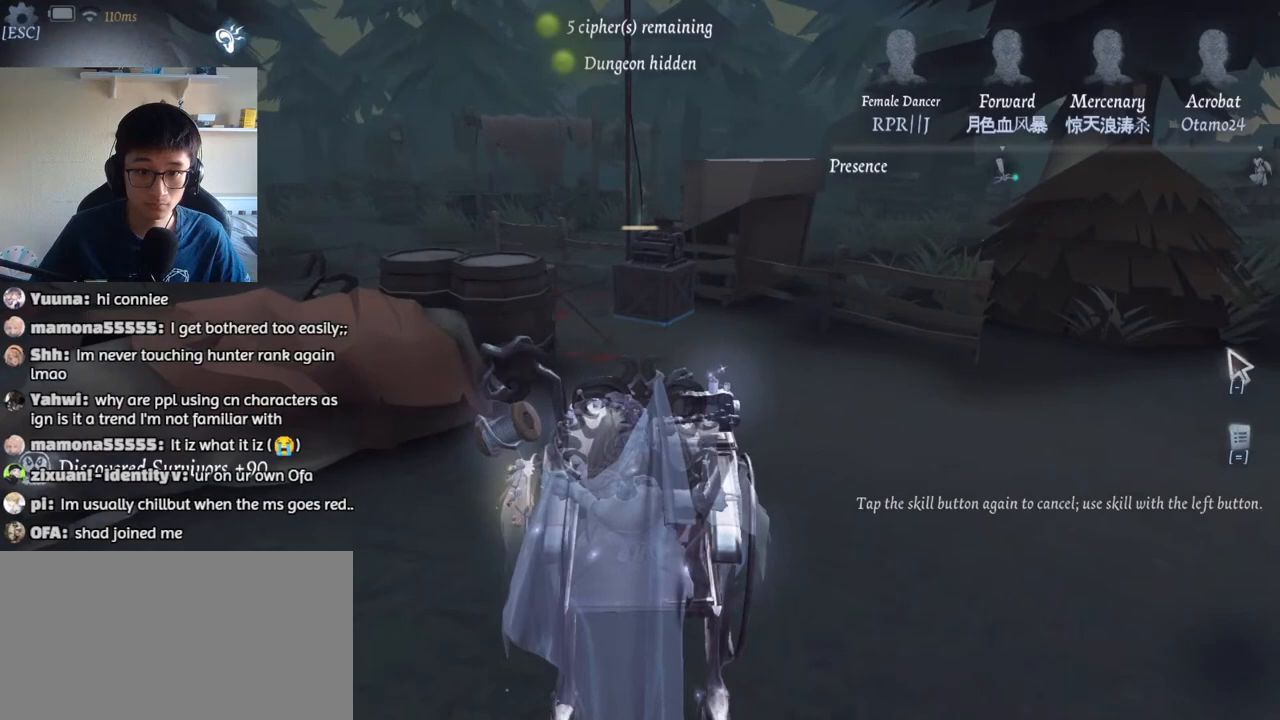
{"keys": ["w"], "mouse": [], "events": []}
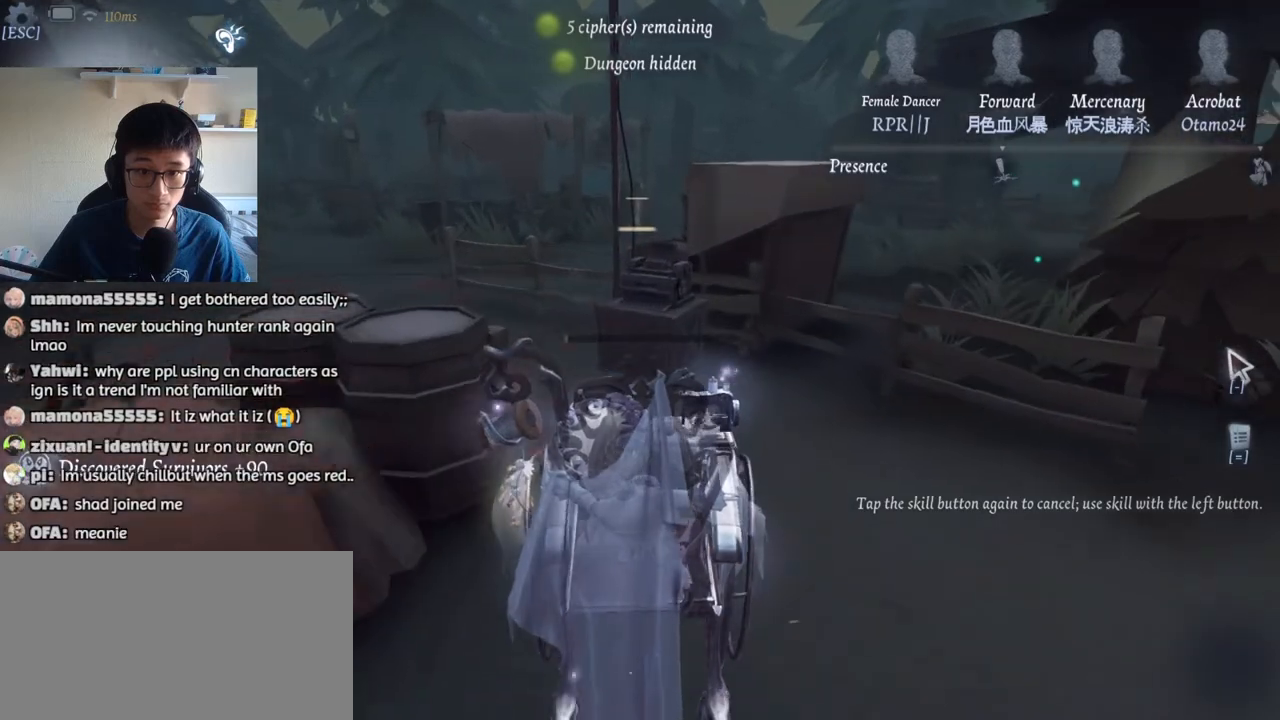
{"keys": ["a", "w"], "mouse": [], "events": [[167, "a", "down"]]}
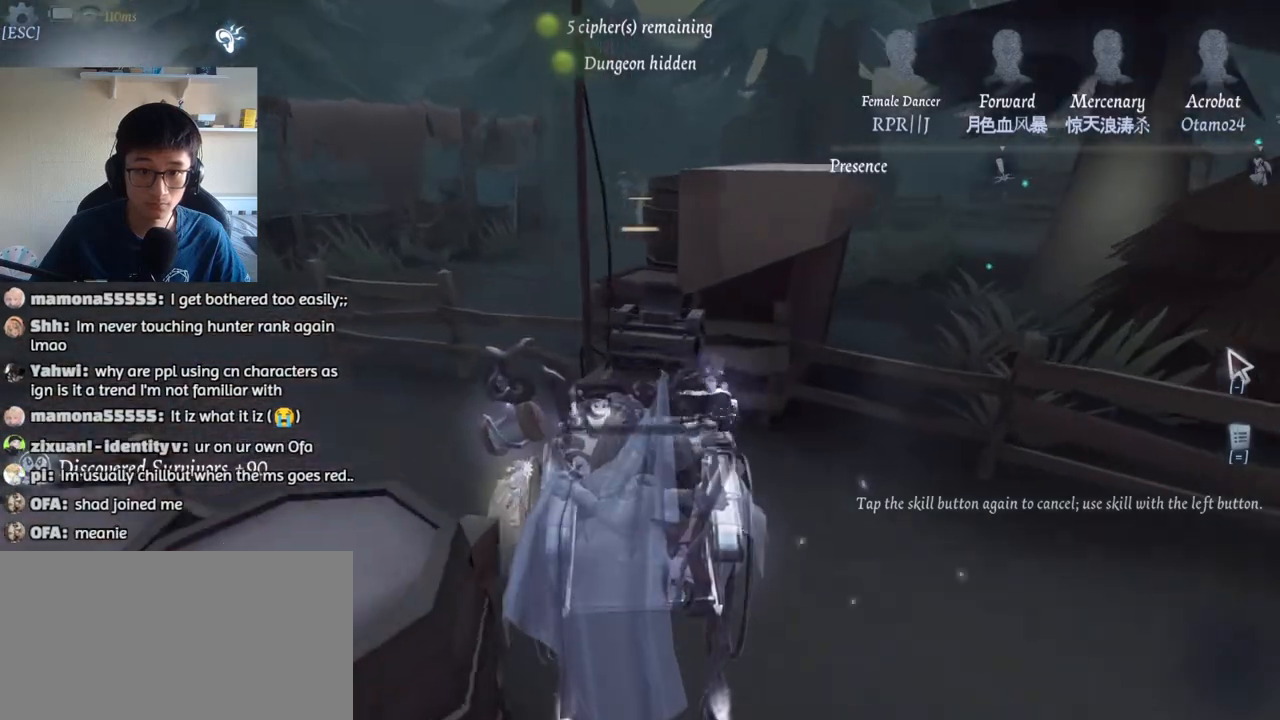
{"keys": ["a", "w"], "mouse": [], "events": []}
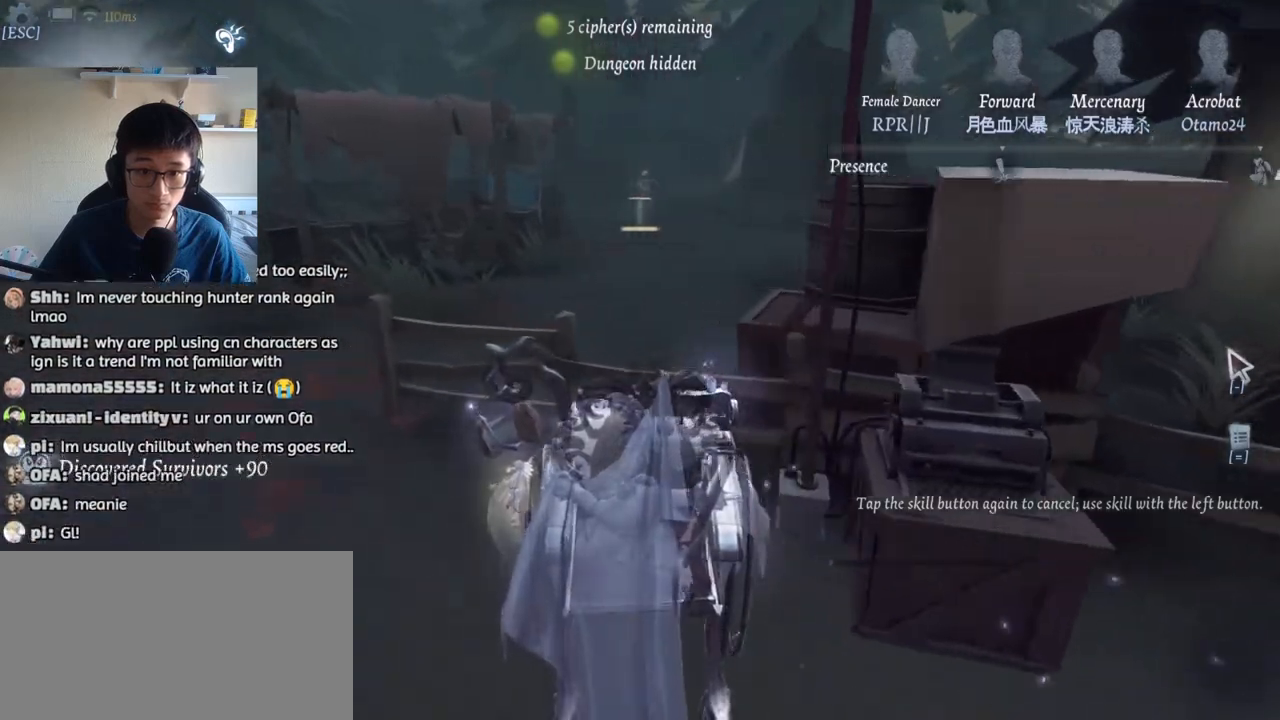
{"keys": ["a", "w"], "mouse": [], "events": []}
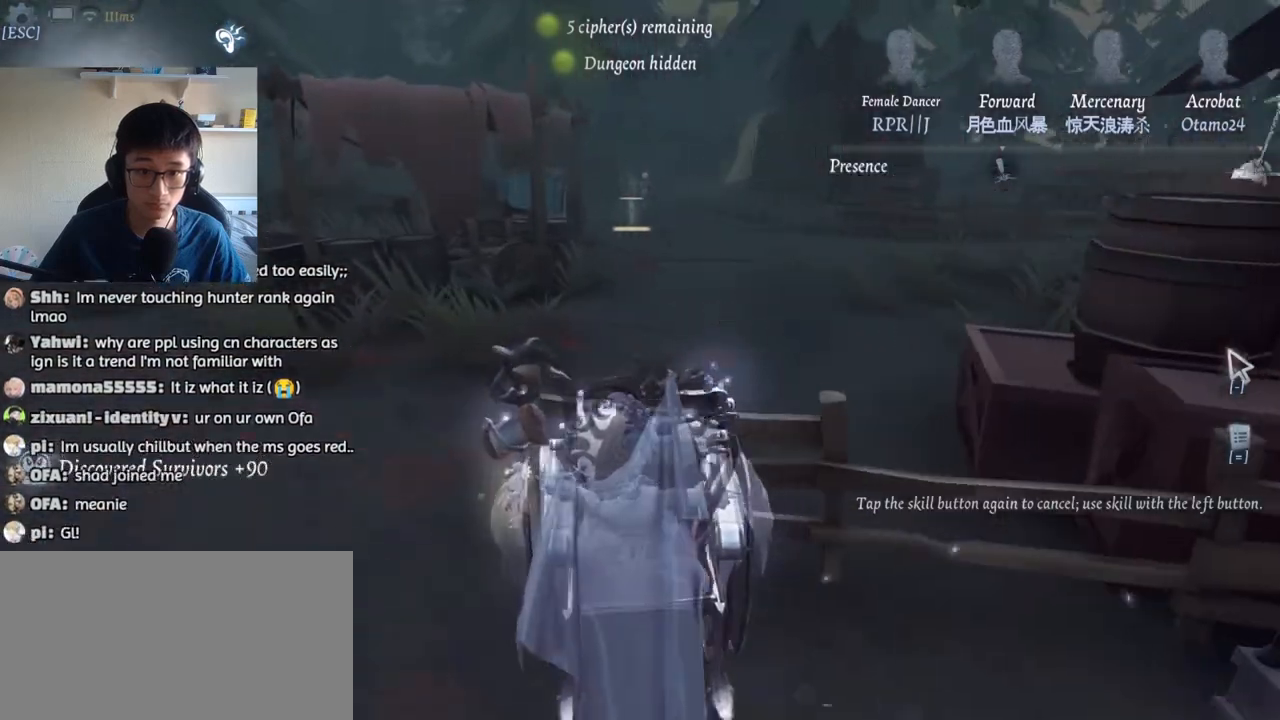
{"keys": ["w"], "mouse": [], "events": [[84, "shift", "down"], [167, "a", "up"], [200, "shift", "up"]]}
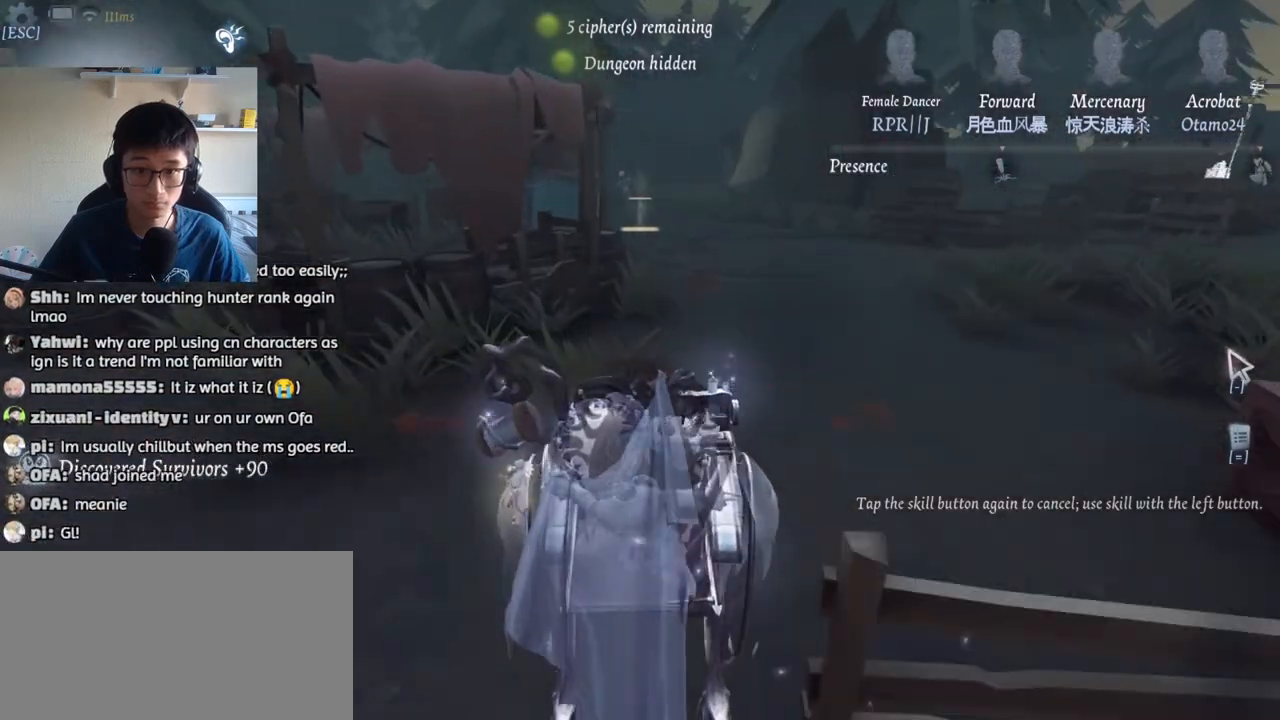
{"keys": ["1", "w"], "mouse": [], "events": [[200, "1", "down"]]}
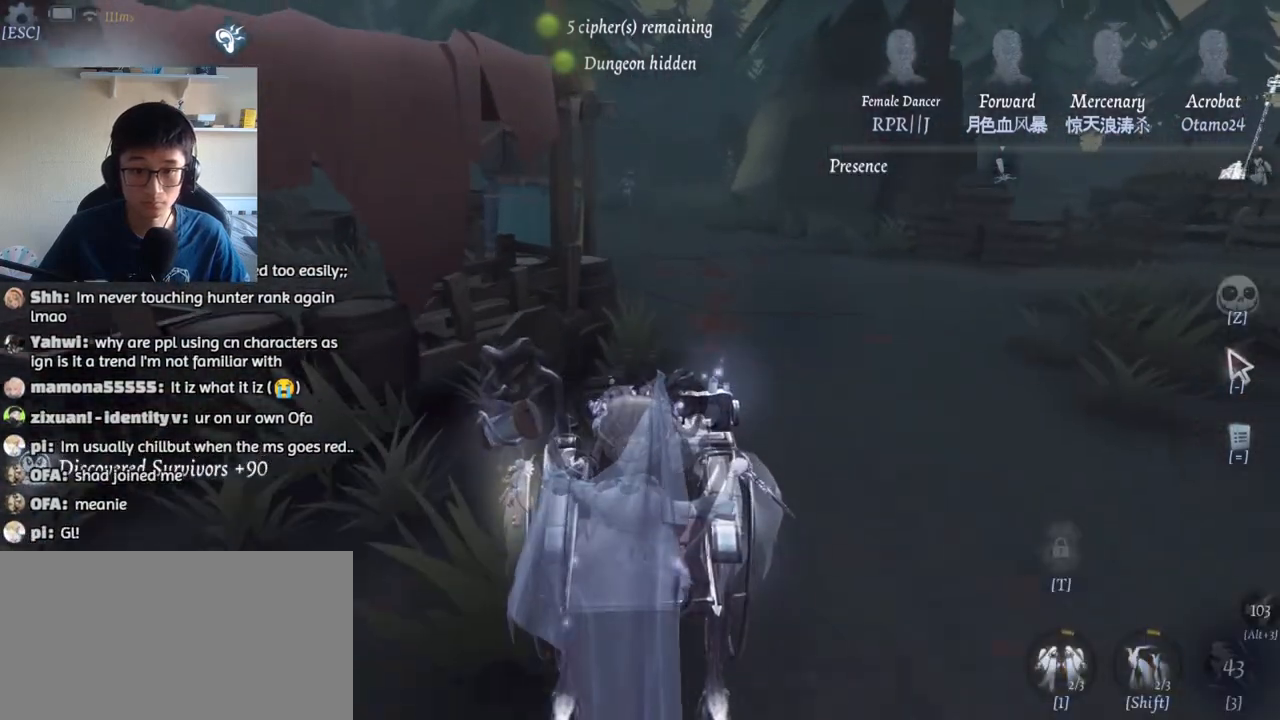
{"keys": ["w"], "mouse": [], "events": [[134, "1", "up"]]}
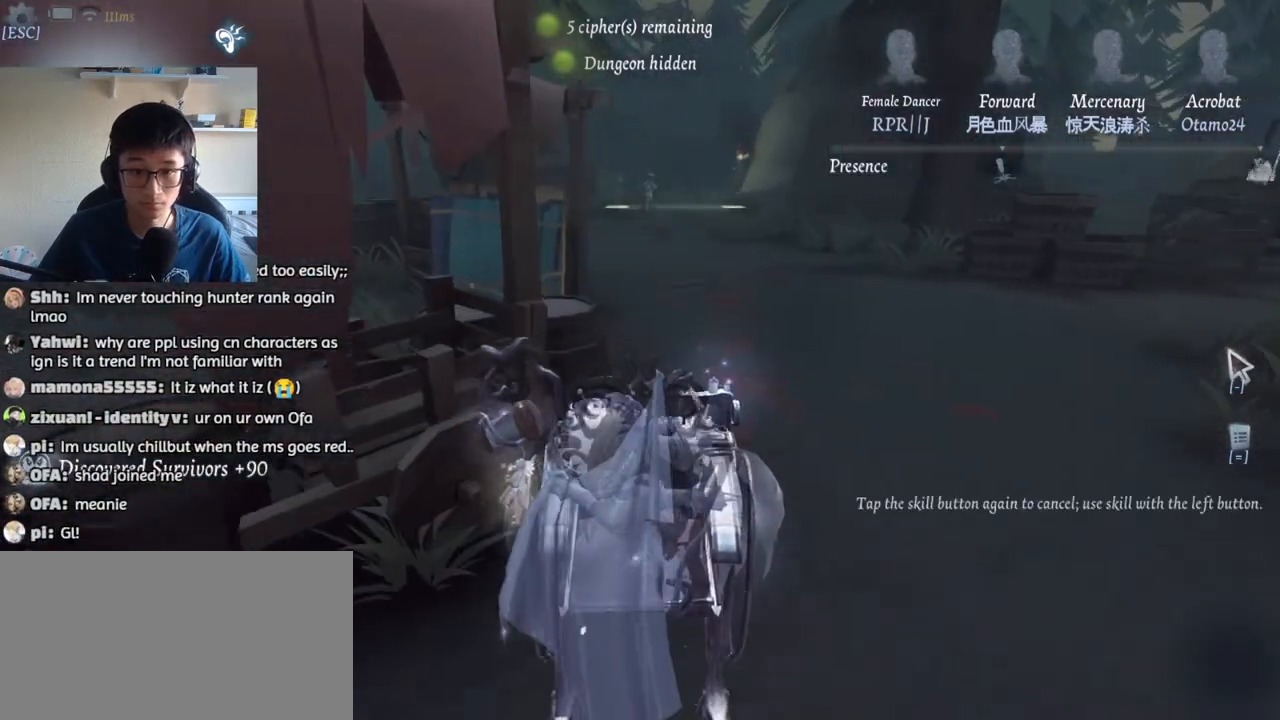
{"keys": ["w"], "mouse": [], "events": []}
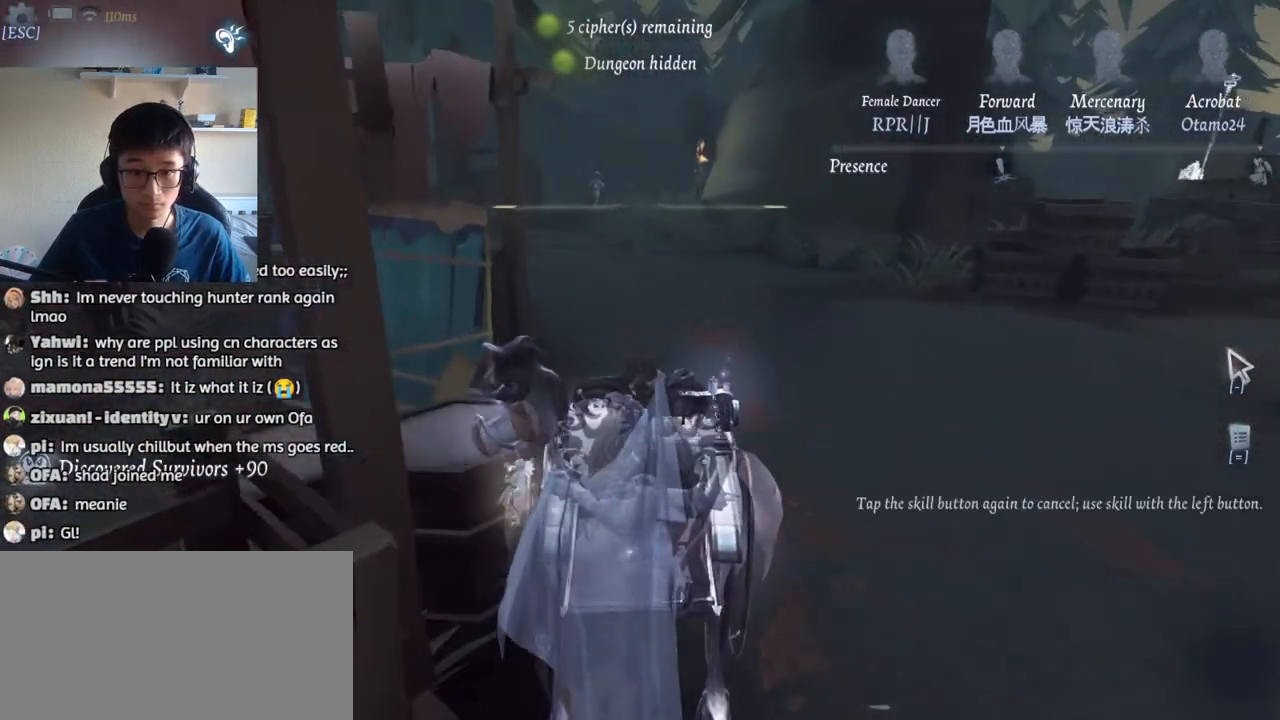
{"keys": ["w"], "mouse": [], "events": []}
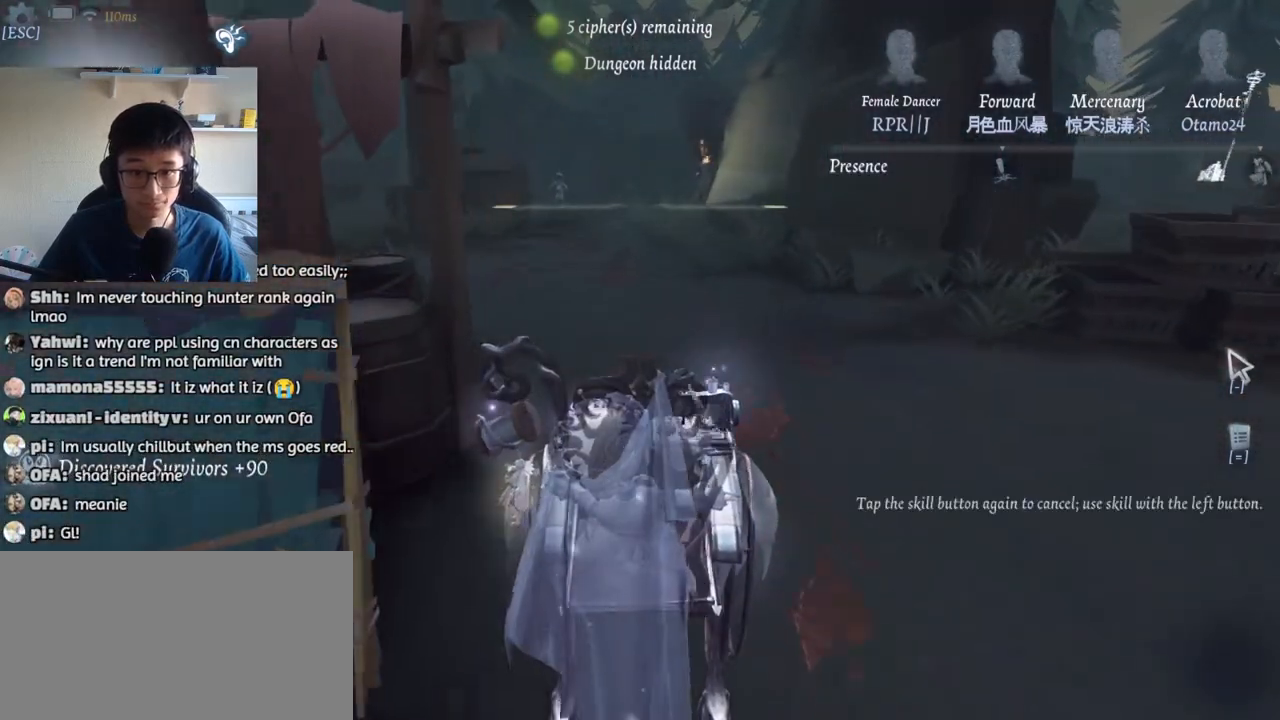
{"keys": ["w"], "mouse": [], "events": []}
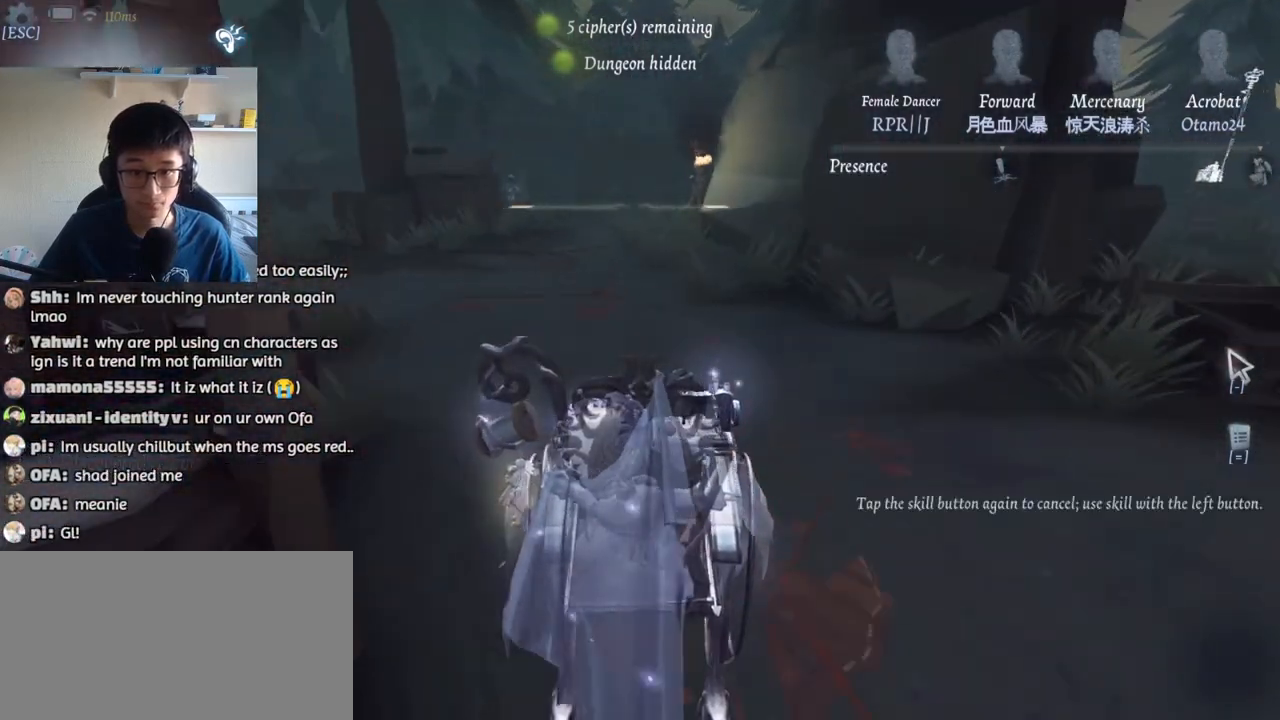
{"keys": ["w"], "mouse": [], "events": []}
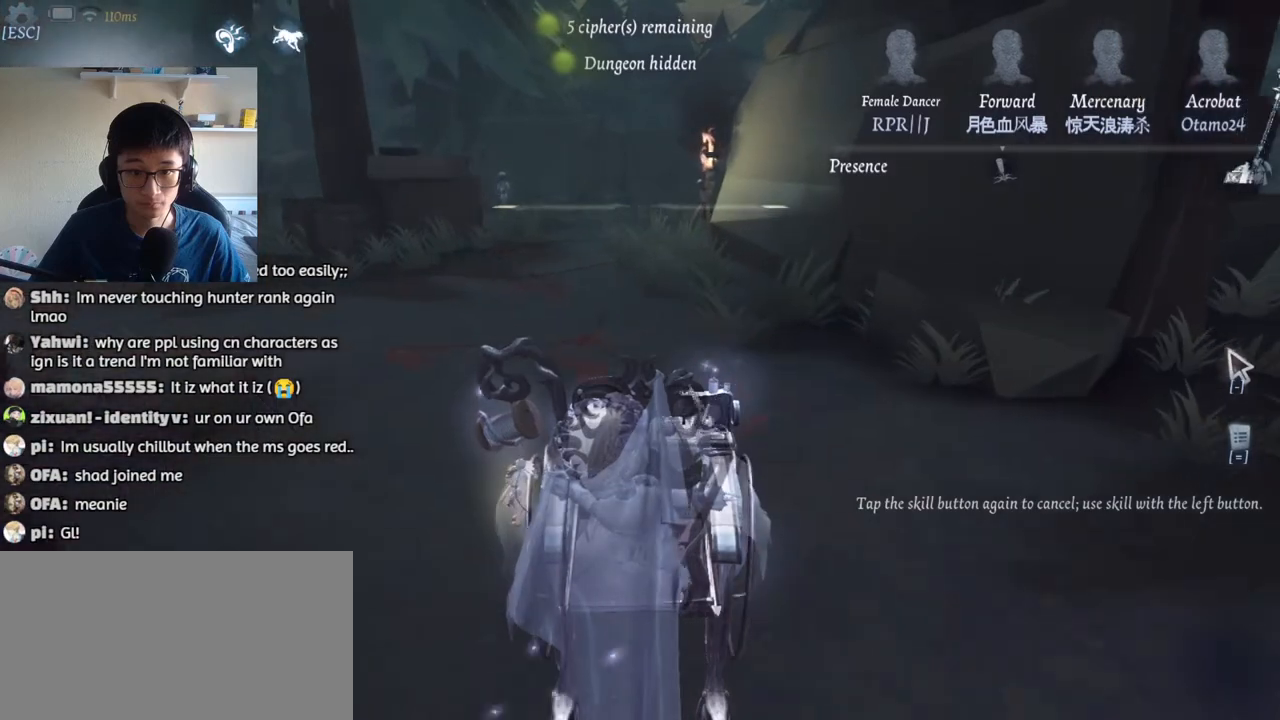
{"keys": ["w"], "mouse": ["left"], "events": [[400, "mouse_left", "down"]]}
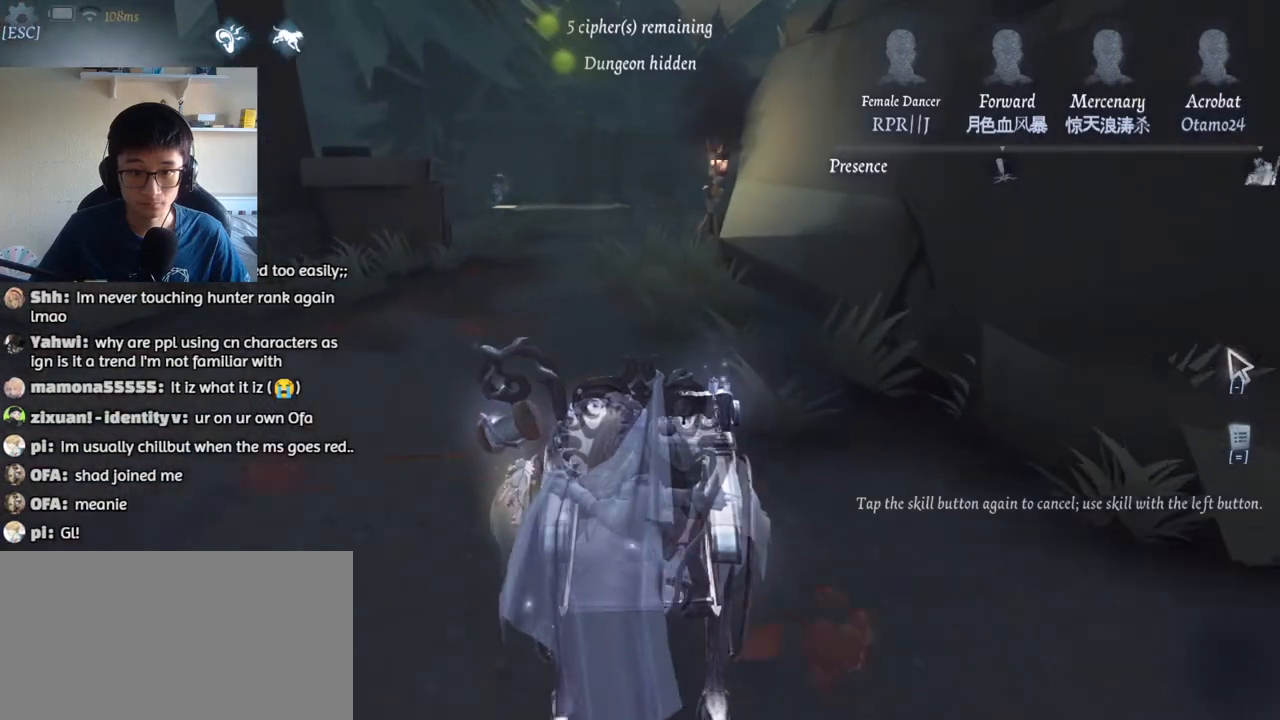
{"keys": ["a", "w"], "mouse": [], "events": [[34, "mouse_left", "up"], [200, "a", "down"]]}
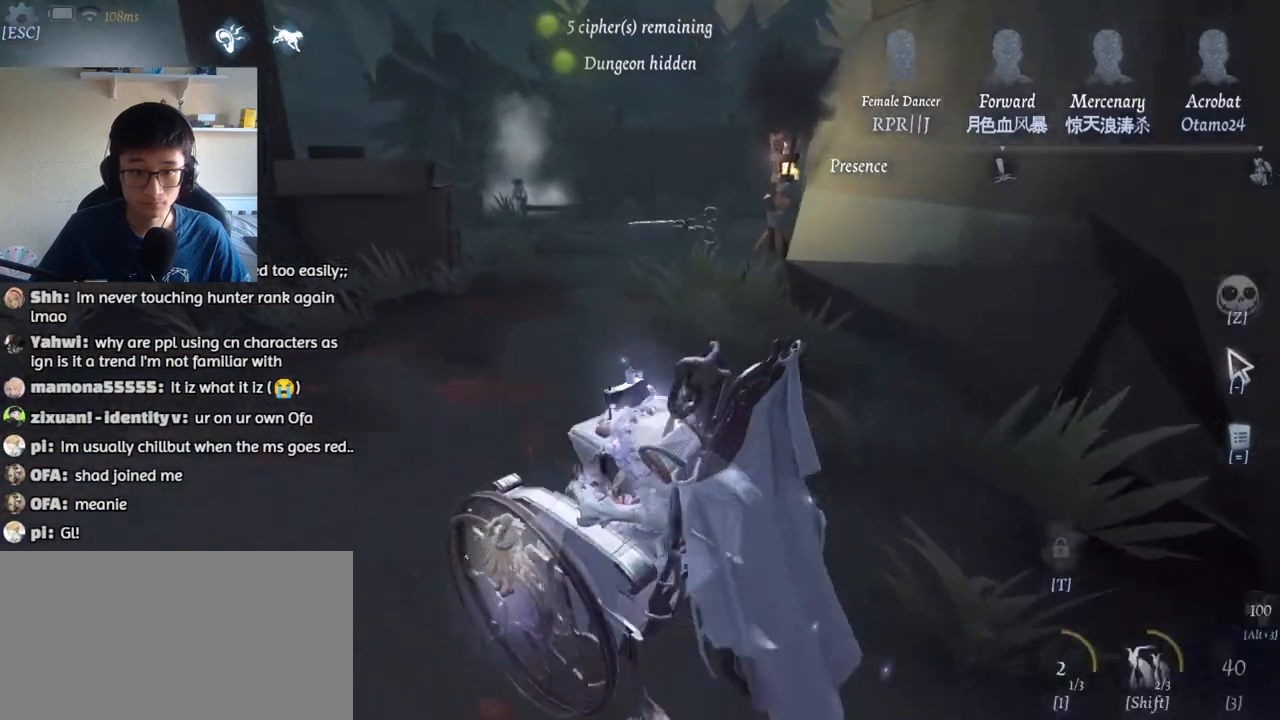
{"keys": ["w"], "mouse": [], "events": [[350, "a", "up"]]}
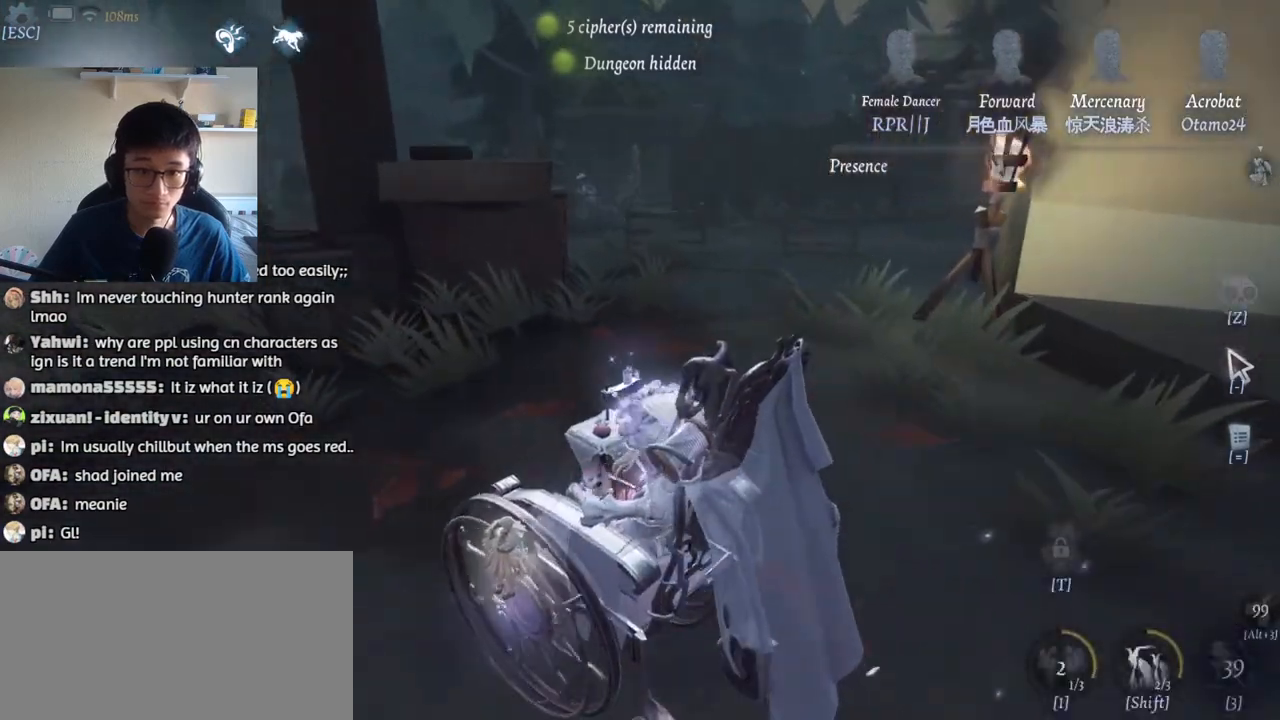
{"keys": ["shift", "w"], "mouse": [], "events": [[317, "shift", "down"]]}
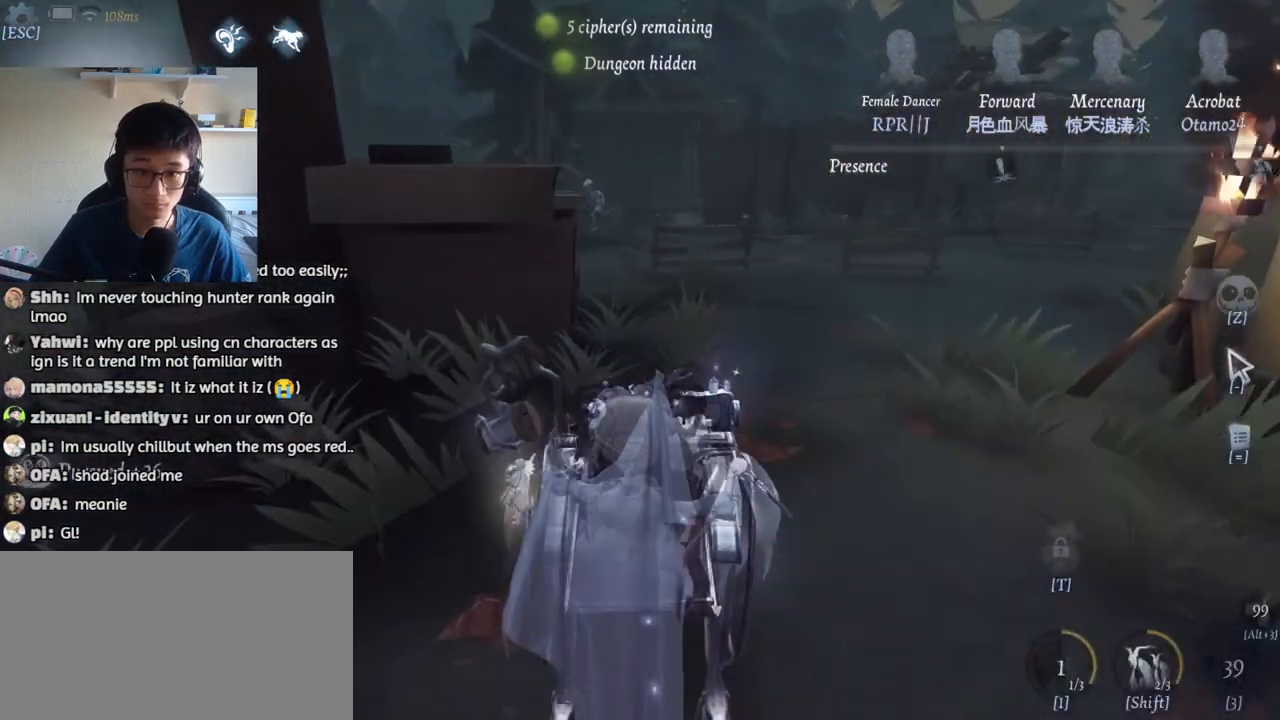
{"keys": ["w"], "mouse": [], "events": [[267, "shift", "up"]]}
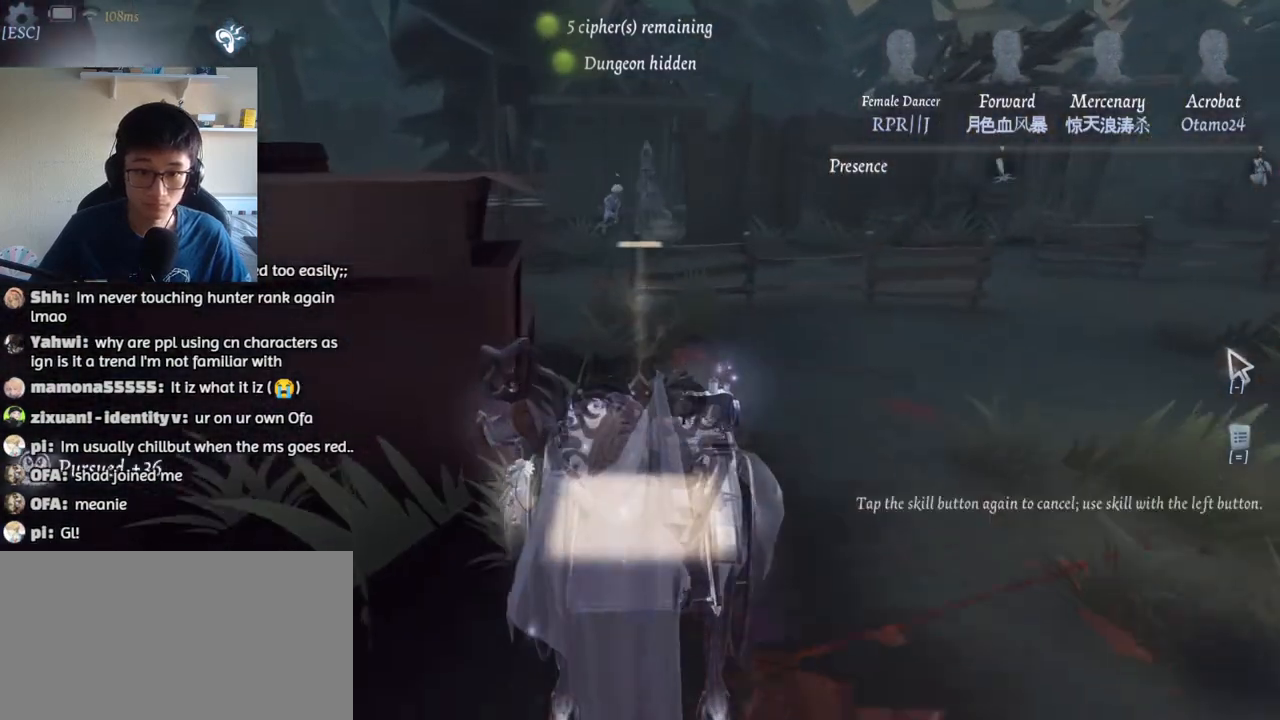
{"keys": ["a", "w"], "mouse": [], "events": [[384, "a", "down"]]}
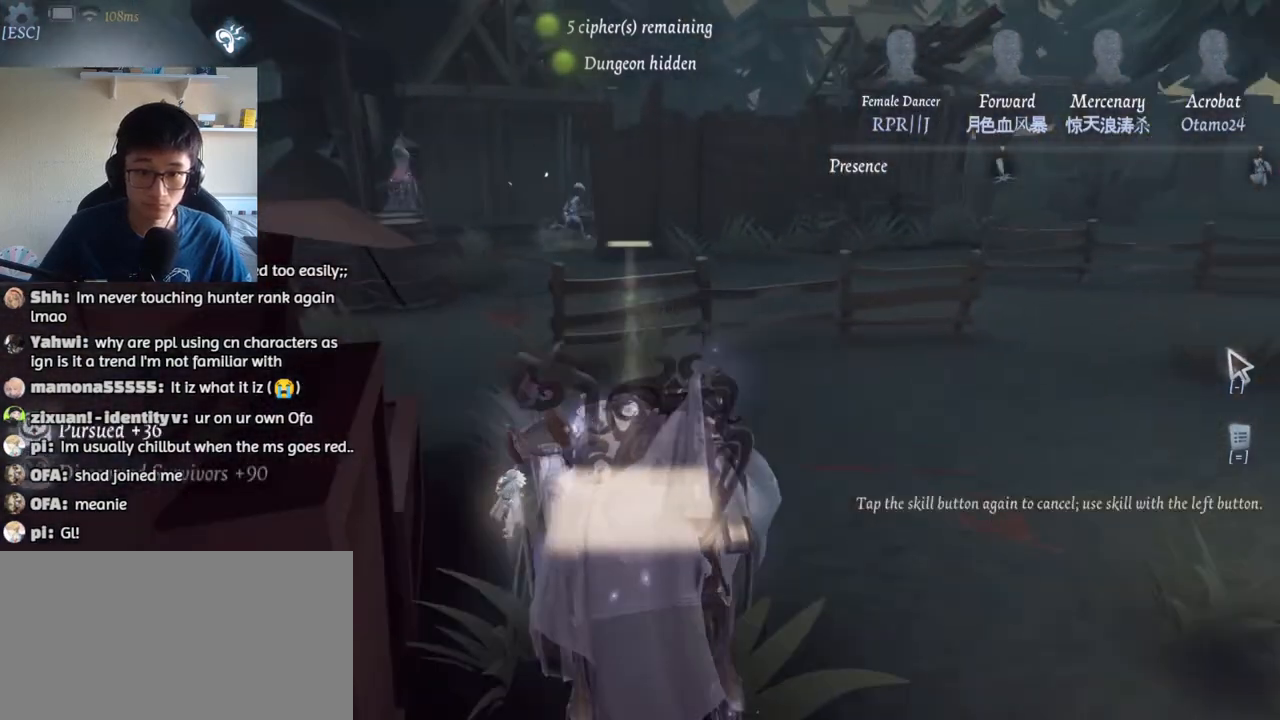
{"keys": ["a", "w"], "mouse": [], "events": []}
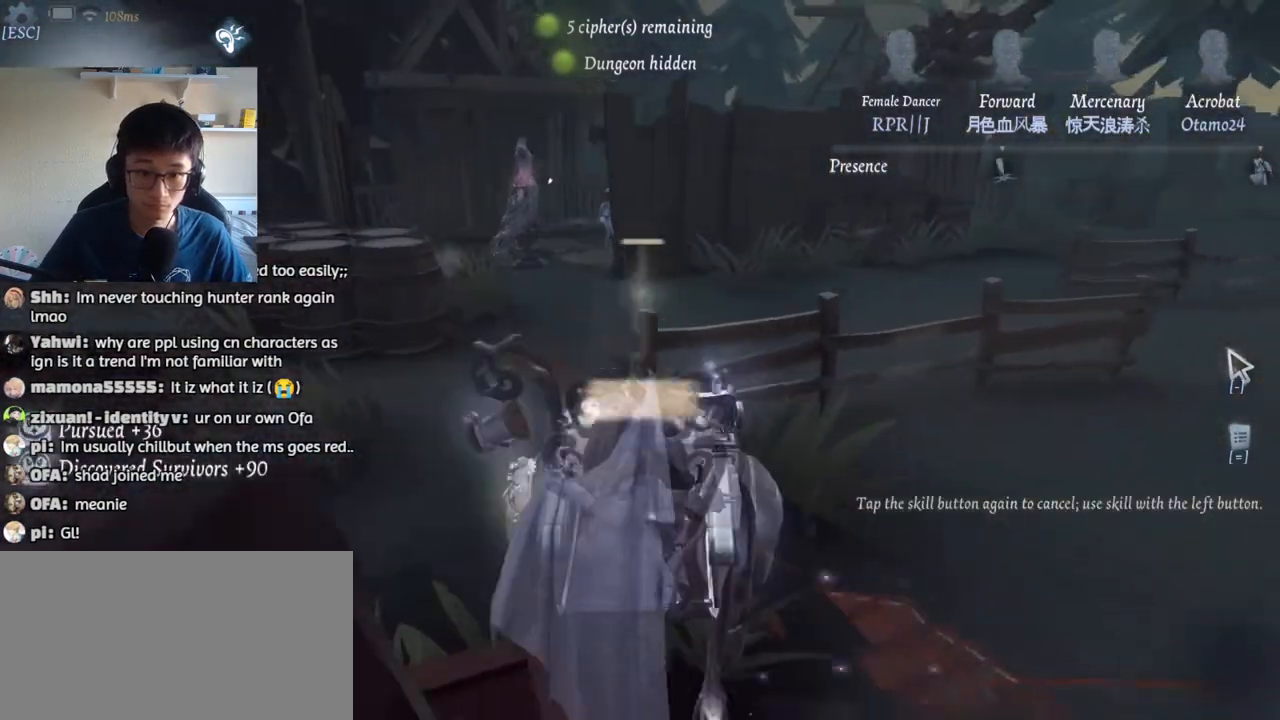
{"keys": ["w"], "mouse": [], "events": [[234, "a", "up"]]}
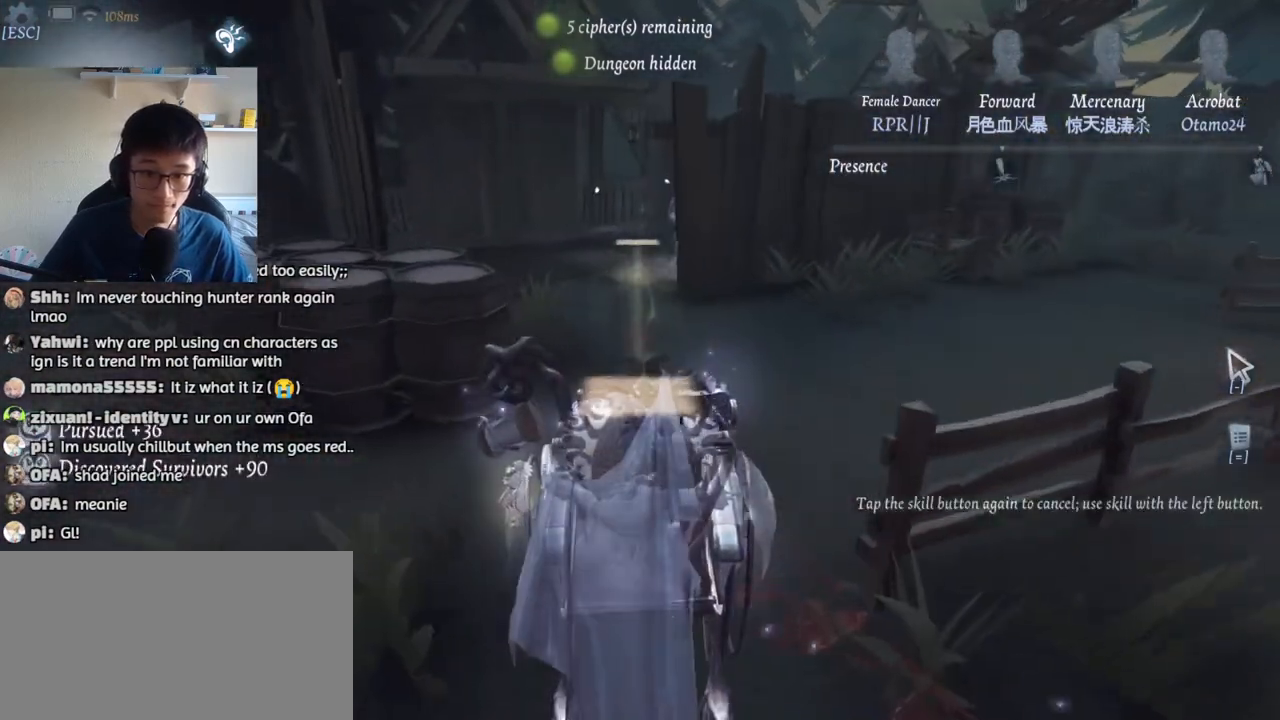
{"keys": ["a", "w"], "mouse": ["left"], "events": [[434, "mouse_left", "down"], [500, "a", "down"]]}
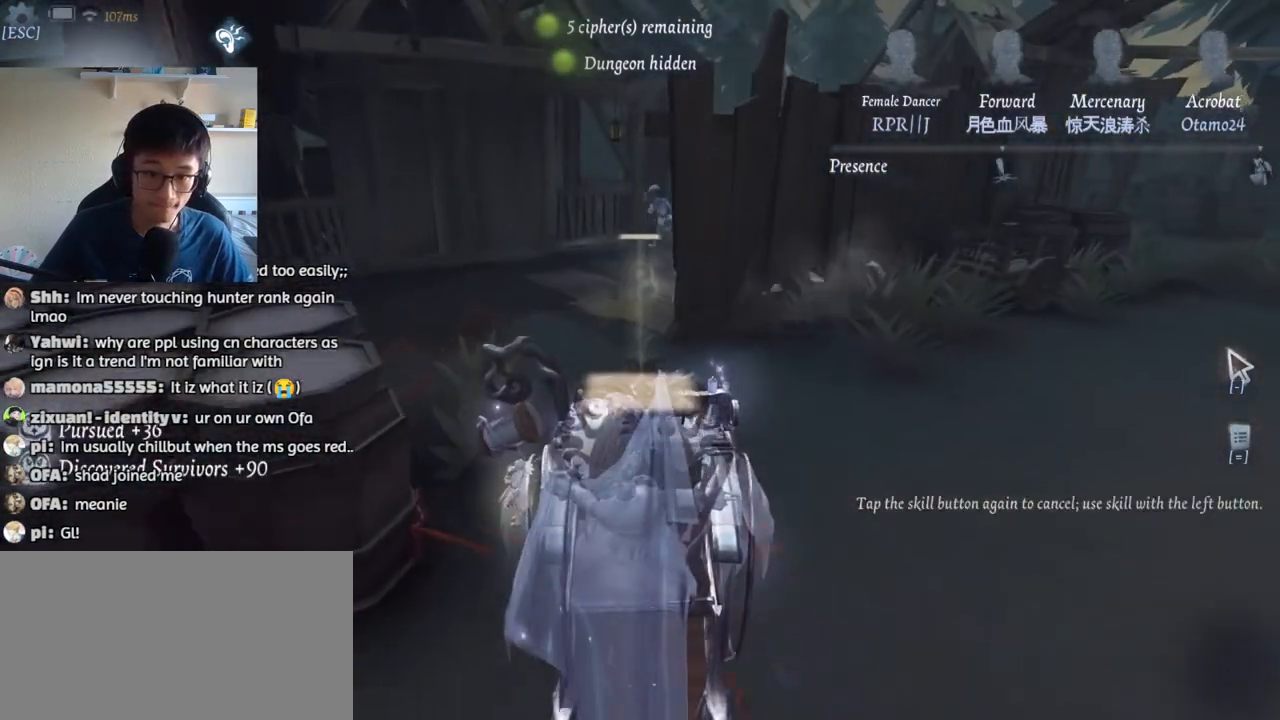
{"keys": ["w"], "mouse": [], "events": [[17, "mouse_left", "up"], [200, "a", "up"]]}